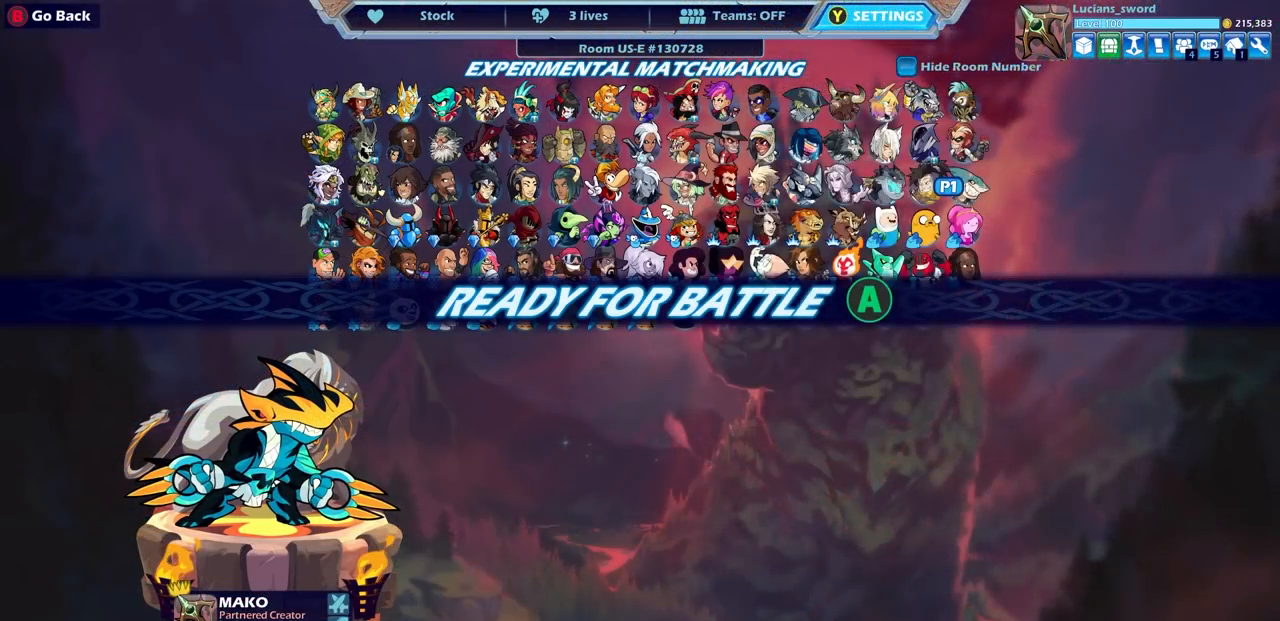
Gameplay with a controller (PlayStation layout); each line is a JSON object with the inputs held at the frame after it. "events" lists button and stick changes between this image and that frame as [ms after this image, input, new state], when the widget could be followed in between.
{"buttons": [], "left_stick": "center", "right_stick": "center", "events": [[33, "SELECT", "down"], [183, "SELECT", "up"]]}
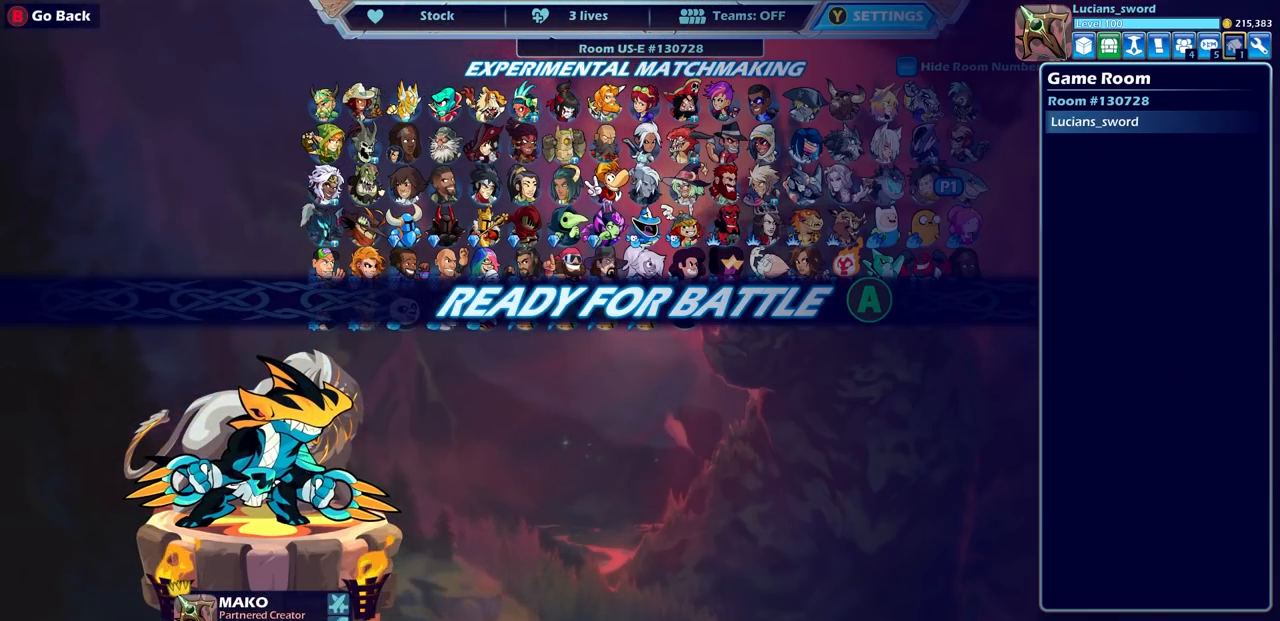
{"buttons": [], "left_stick": "center", "right_stick": "center", "events": [[33, "DPAD_LEFT", "down"], [133, "DPAD_LEFT", "up"], [200, "DPAD_LEFT", "down"], [317, "DPAD_LEFT", "up"], [367, "DPAD_LEFT", "down"], [450, "DPAD_LEFT", "up"]]}
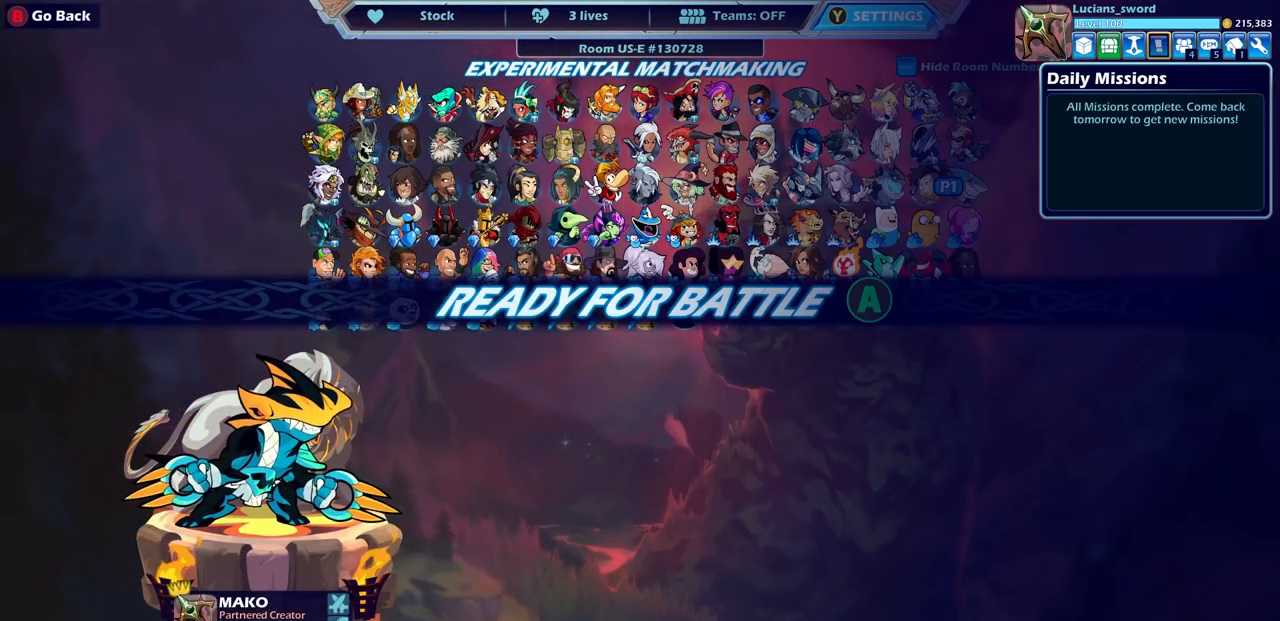
{"buttons": [], "left_stick": "center", "right_stick": "center", "events": [[17, "DPAD_LEFT", "down"], [100, "DPAD_LEFT", "up"], [167, "CROSS", "down"], [250, "CROSS", "up"]]}
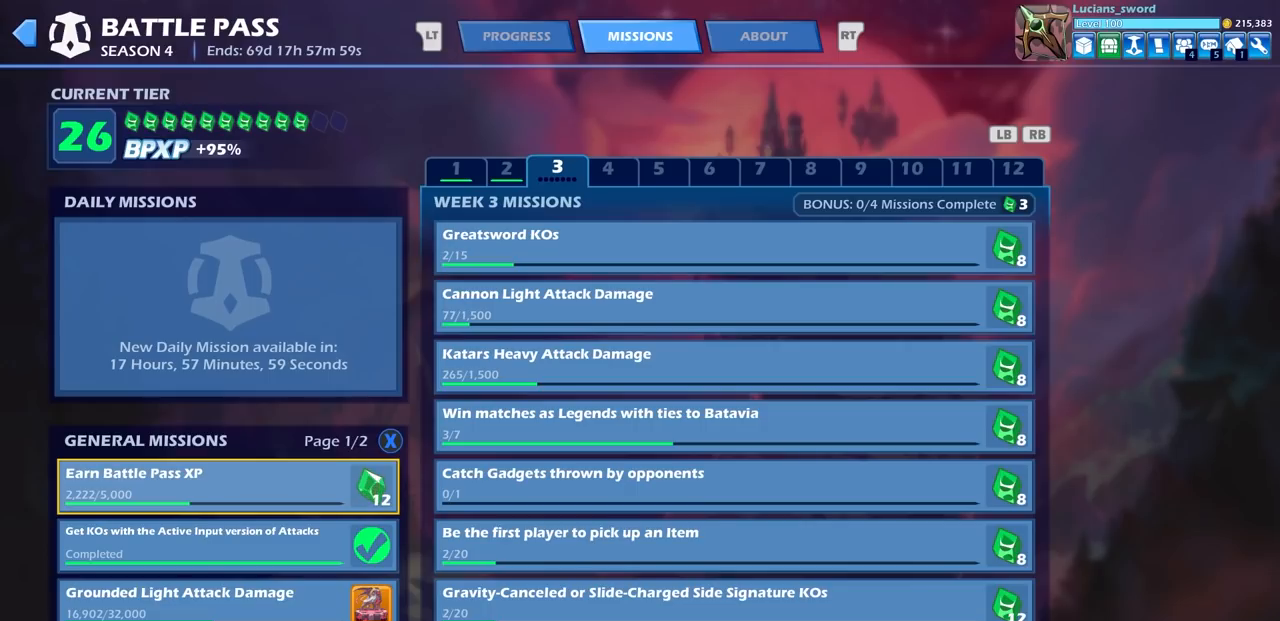
{"buttons": [], "left_stick": "center", "right_stick": "center", "events": []}
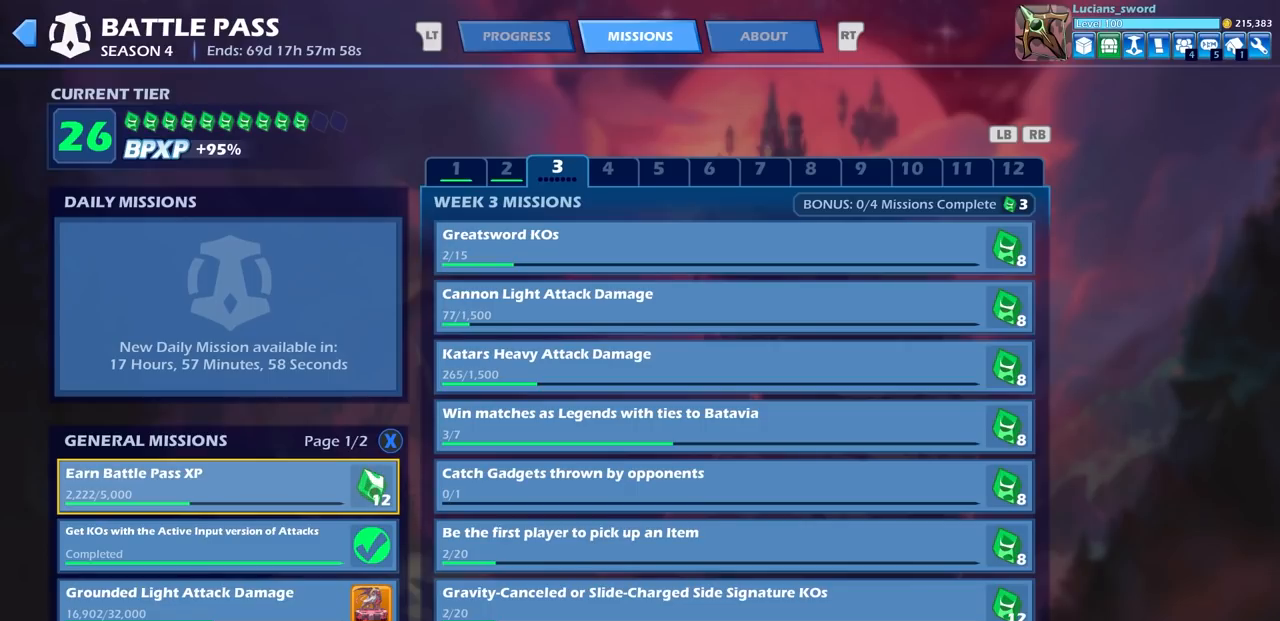
{"buttons": [], "left_stick": "center", "right_stick": "center", "events": []}
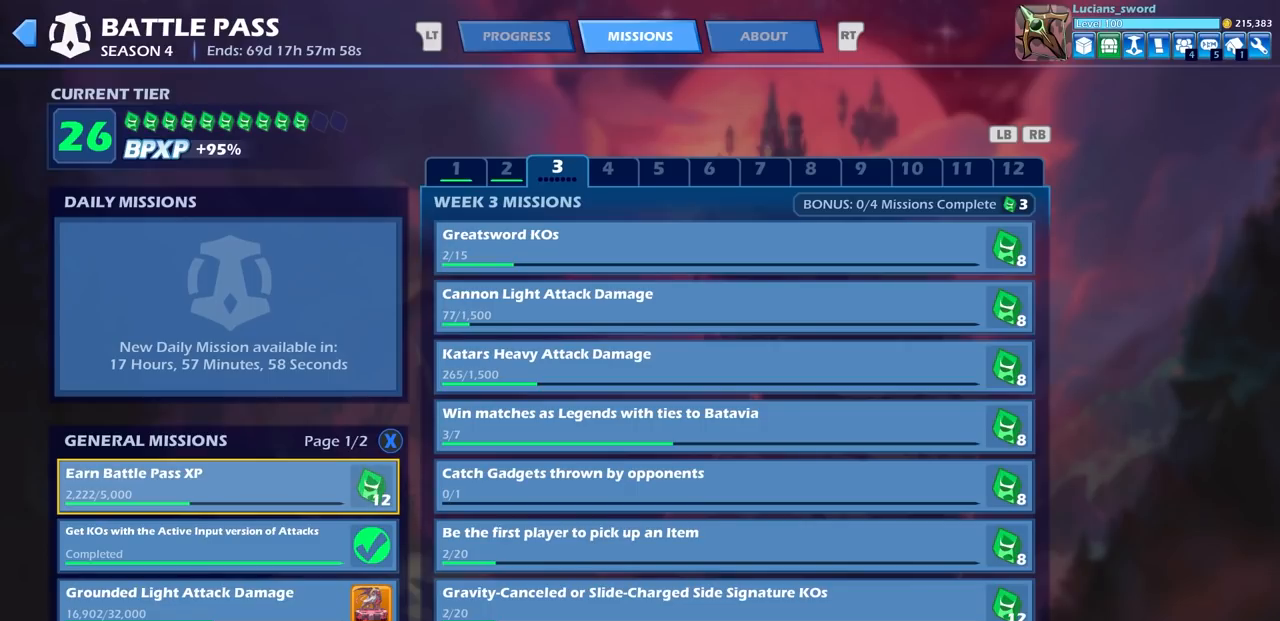
{"buttons": [], "left_stick": "center", "right_stick": "center", "events": []}
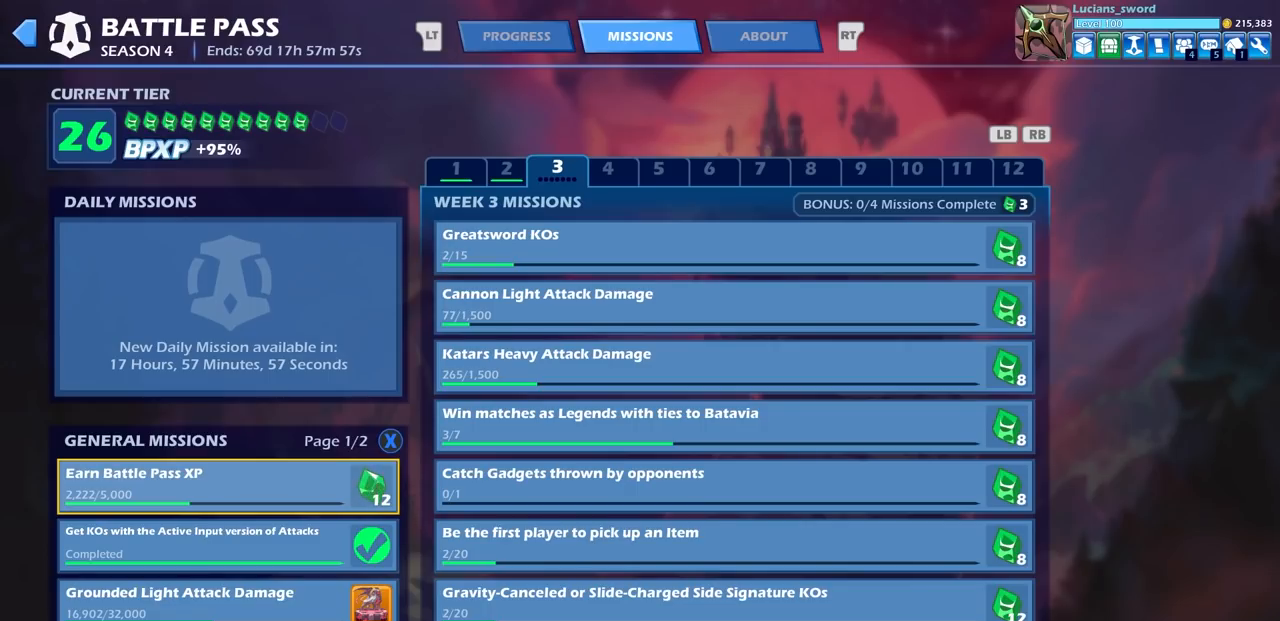
{"buttons": [], "left_stick": "center", "right_stick": "center", "events": []}
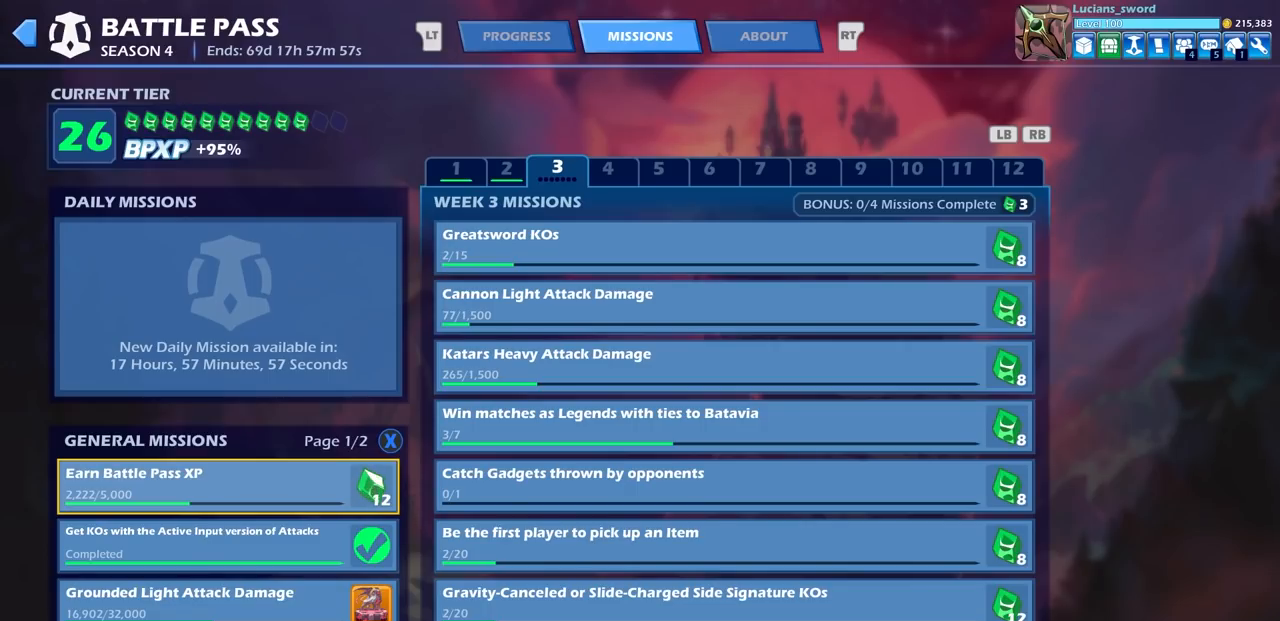
{"buttons": [], "left_stick": "center", "right_stick": "center", "events": []}
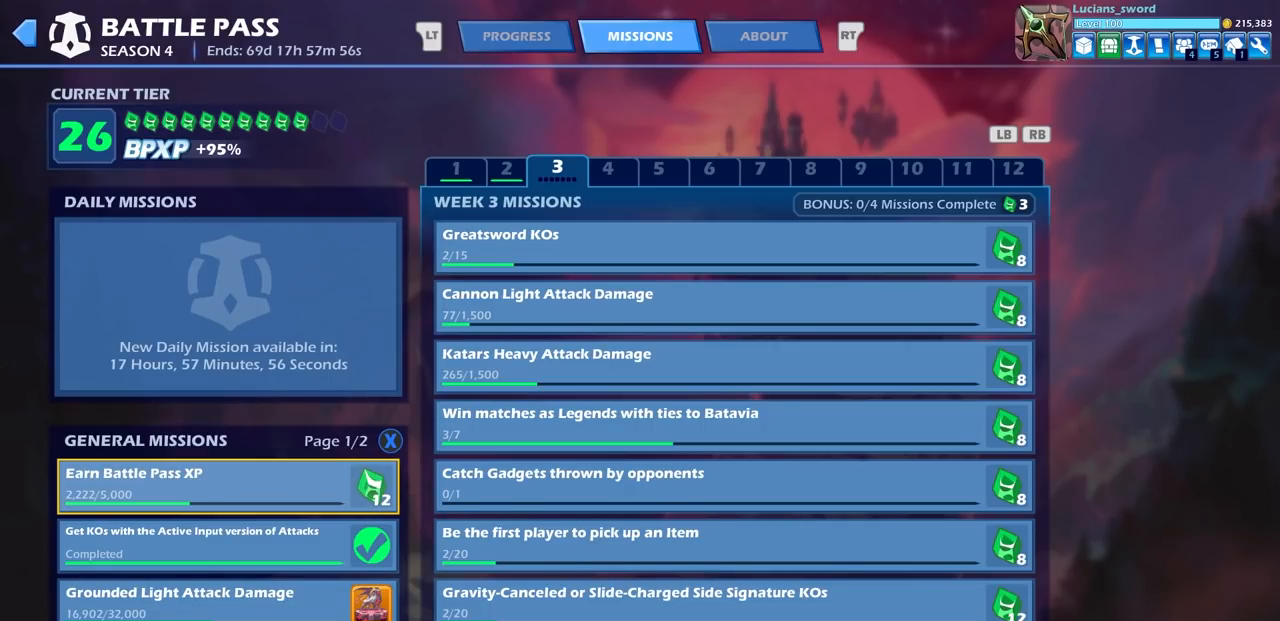
{"buttons": [], "left_stick": "center", "right_stick": "center", "events": [[300, "CIRCLE", "down"], [483, "CIRCLE", "up"]]}
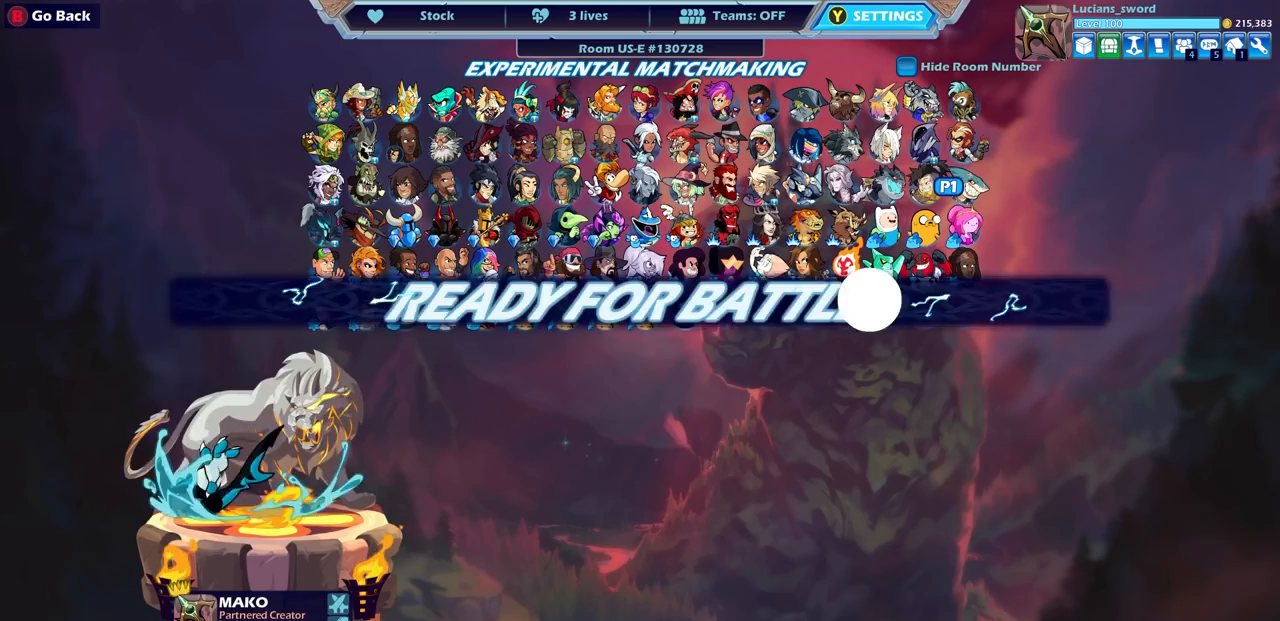
{"buttons": ["CROSS"], "left_stick": "center", "right_stick": "center", "events": [[483, "CROSS", "down"]]}
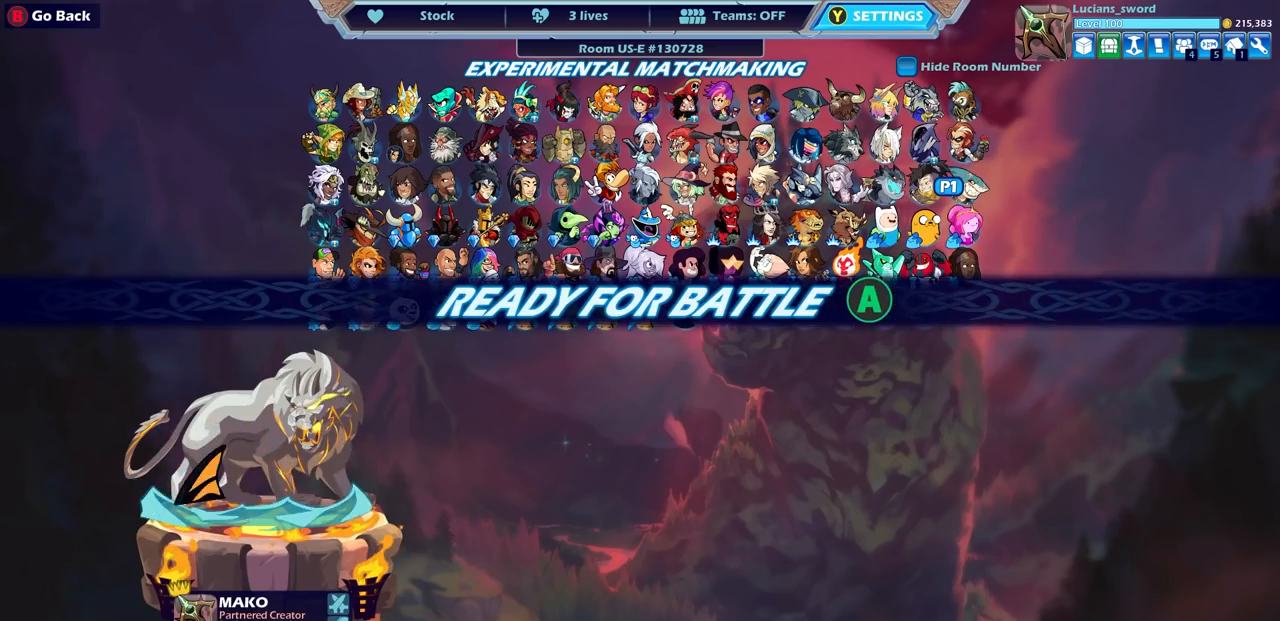
{"buttons": [], "left_stick": "center", "right_stick": "center", "events": [[100, "CROSS", "up"], [183, "CROSS", "down"], [267, "CROSS", "up"], [383, "CROSS", "down"], [450, "CROSS", "up"]]}
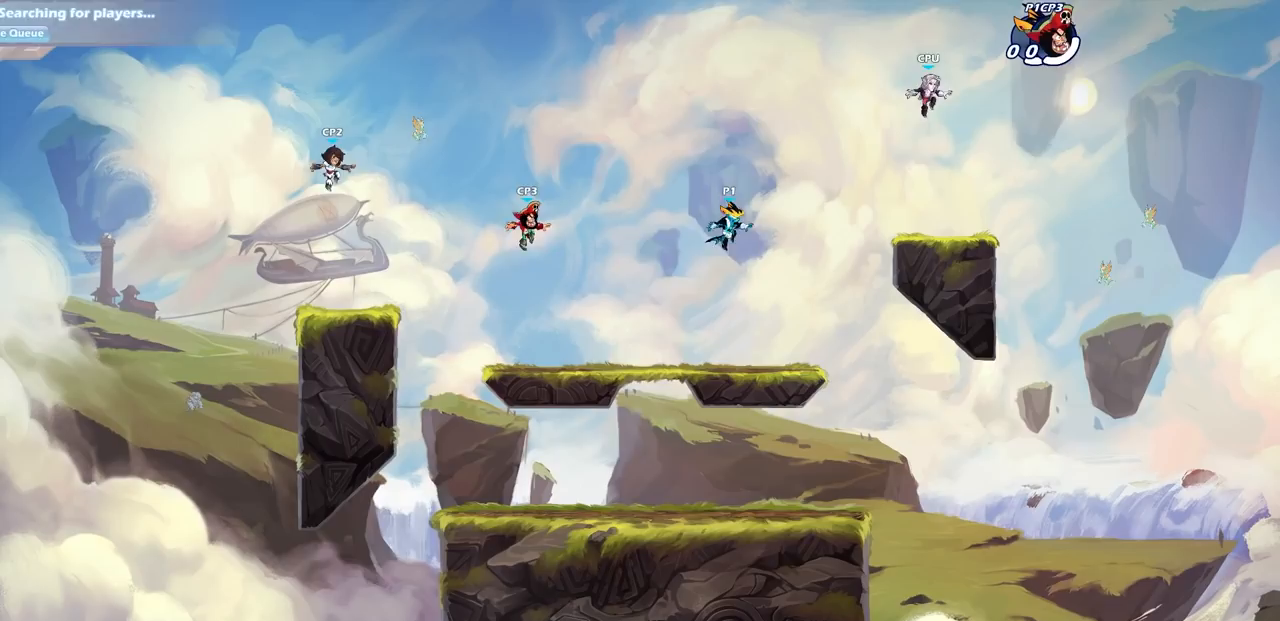
{"buttons": [], "left_stick": "left", "right_stick": "center", "events": [[50, "CROSS", "down"], [117, "CROSS", "up"], [200, "CROSS", "down"], [283, "CROSS", "up"], [483, "left_stick", "left"]]}
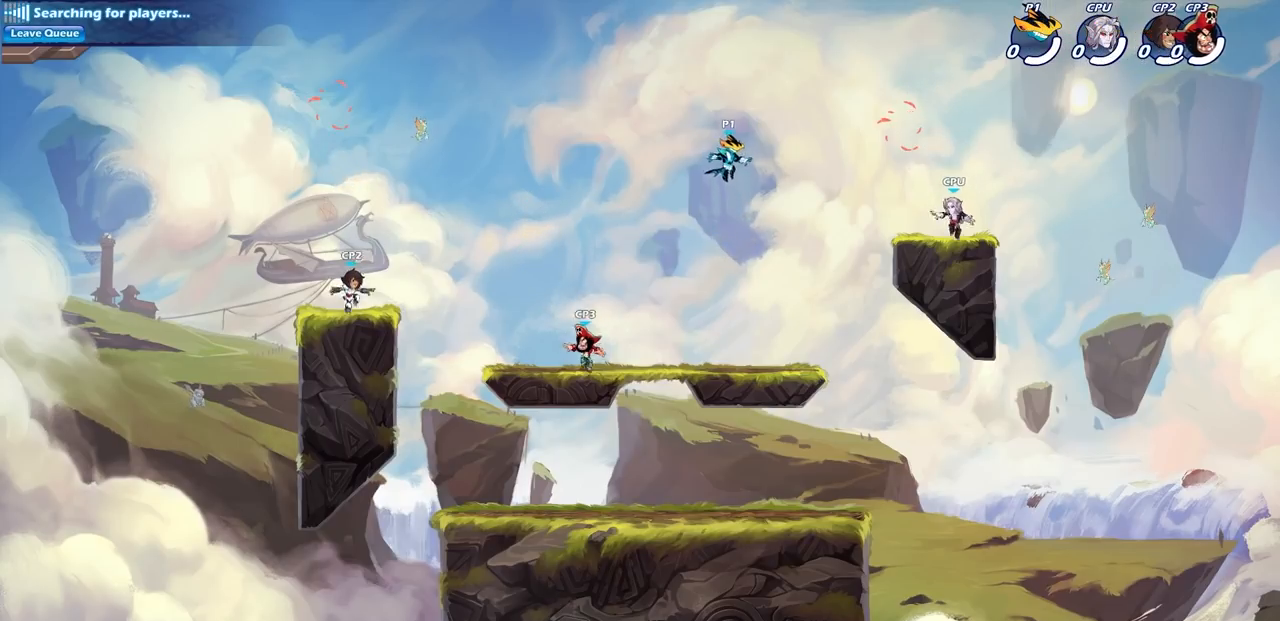
{"buttons": [], "left_stick": "down-right", "right_stick": "center", "events": [[250, "left_stick", "down-right"]]}
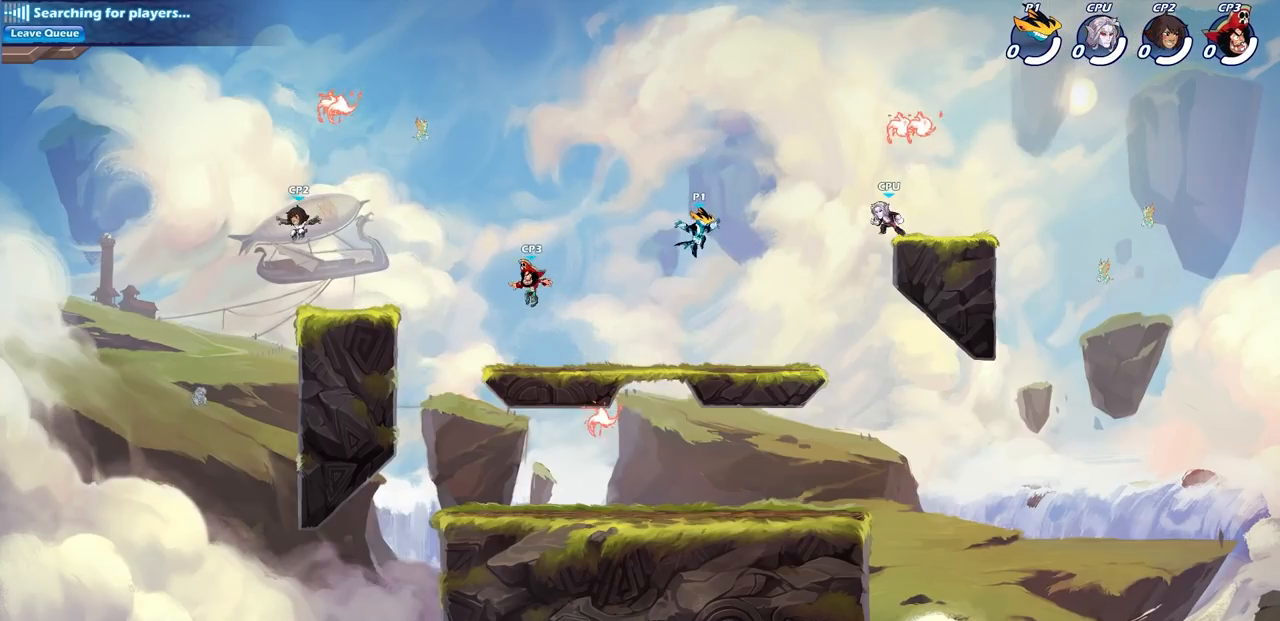
{"buttons": ["CROSS"], "left_stick": "right", "right_stick": "center", "events": [[200, "left_stick", "right"], [333, "R1", "down"], [333, "R2", "down"], [367, "CROSS", "down"], [500, "R1", "up"], [500, "R2", "up"]]}
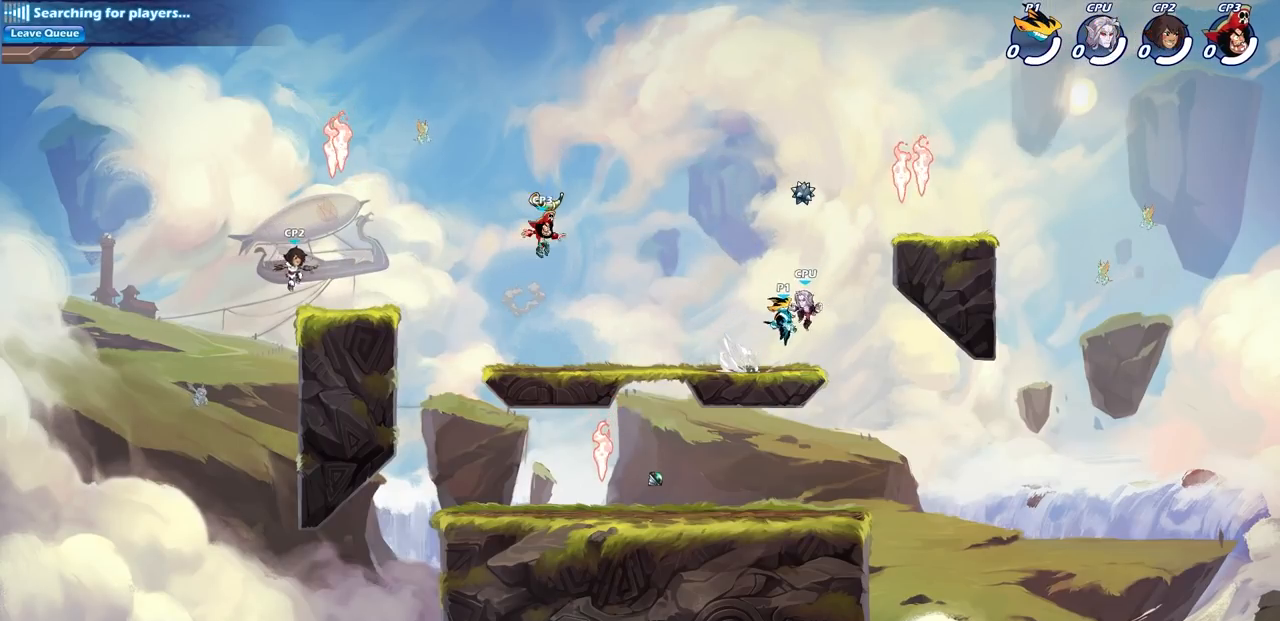
{"buttons": ["R1"], "left_stick": "down-left", "right_stick": "center", "events": [[17, "CROSS", "up"], [50, "left_stick", "up-right"], [100, "CROSS", "down"], [200, "CROSS", "up"], [400, "R1", "down"], [417, "left_stick", "down-left"]]}
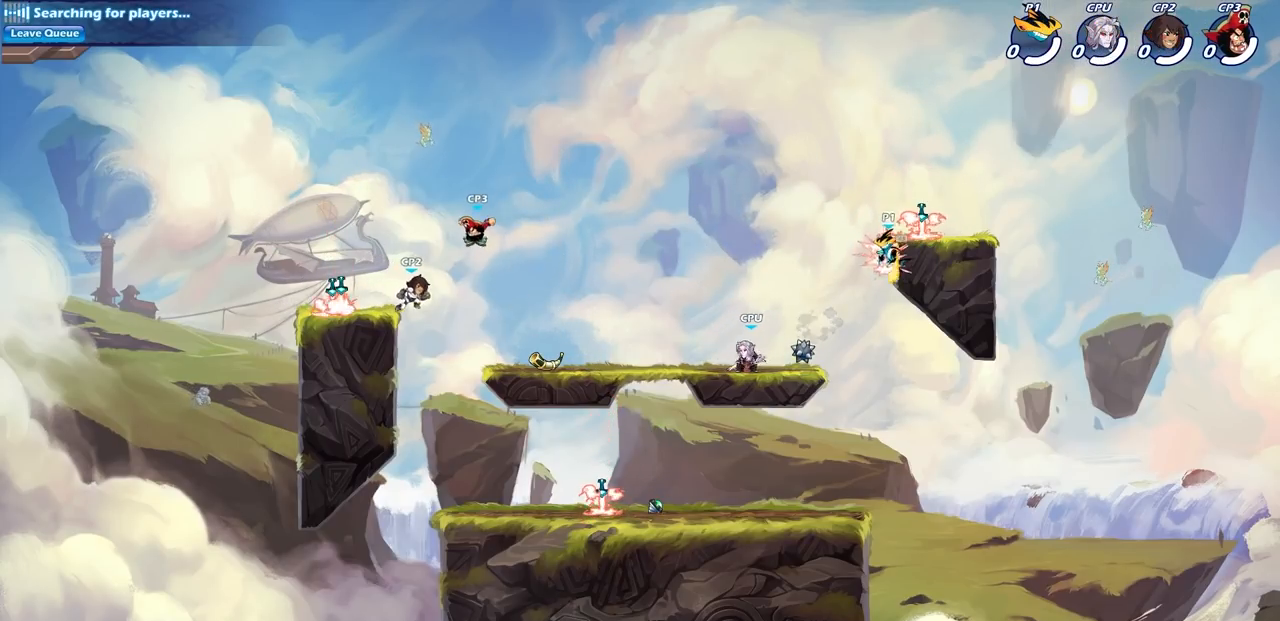
{"buttons": [], "left_stick": "center", "right_stick": "center", "events": [[17, "R1", "up"], [133, "left_stick", "left"], [250, "R2", "down"], [267, "R1", "down"], [300, "CIRCLE", "down"], [383, "CIRCLE", "up"], [400, "left_stick", "center"], [417, "R1", "up"], [417, "R2", "up"]]}
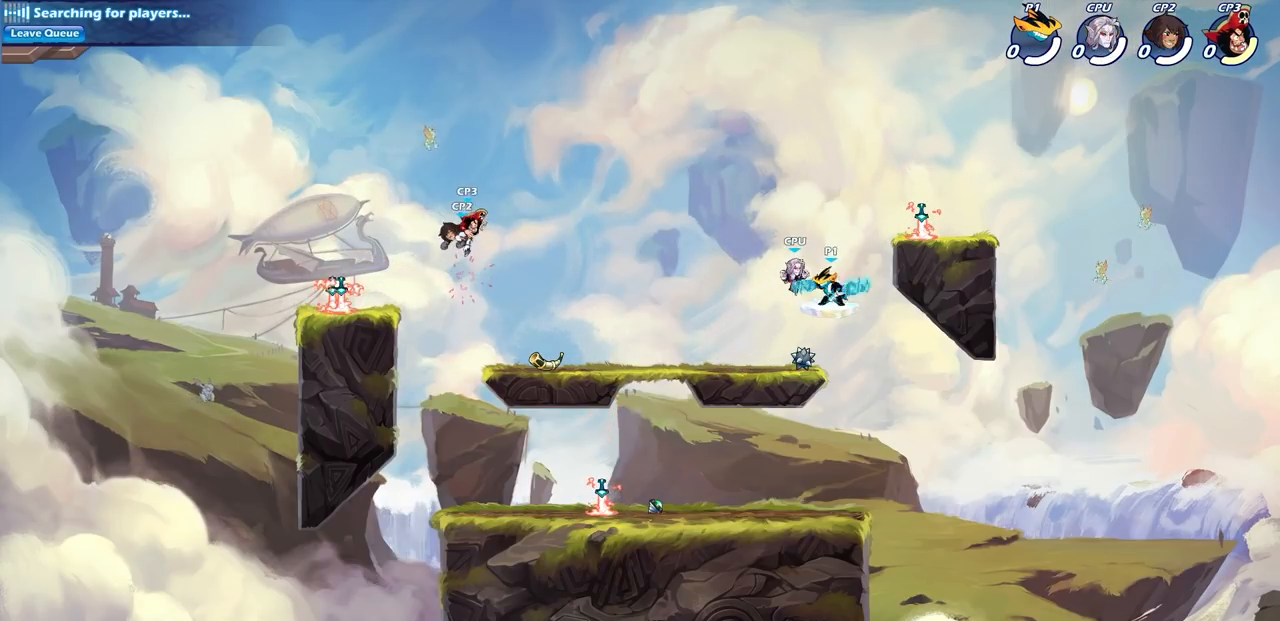
{"buttons": [], "left_stick": "center", "right_stick": "center", "events": []}
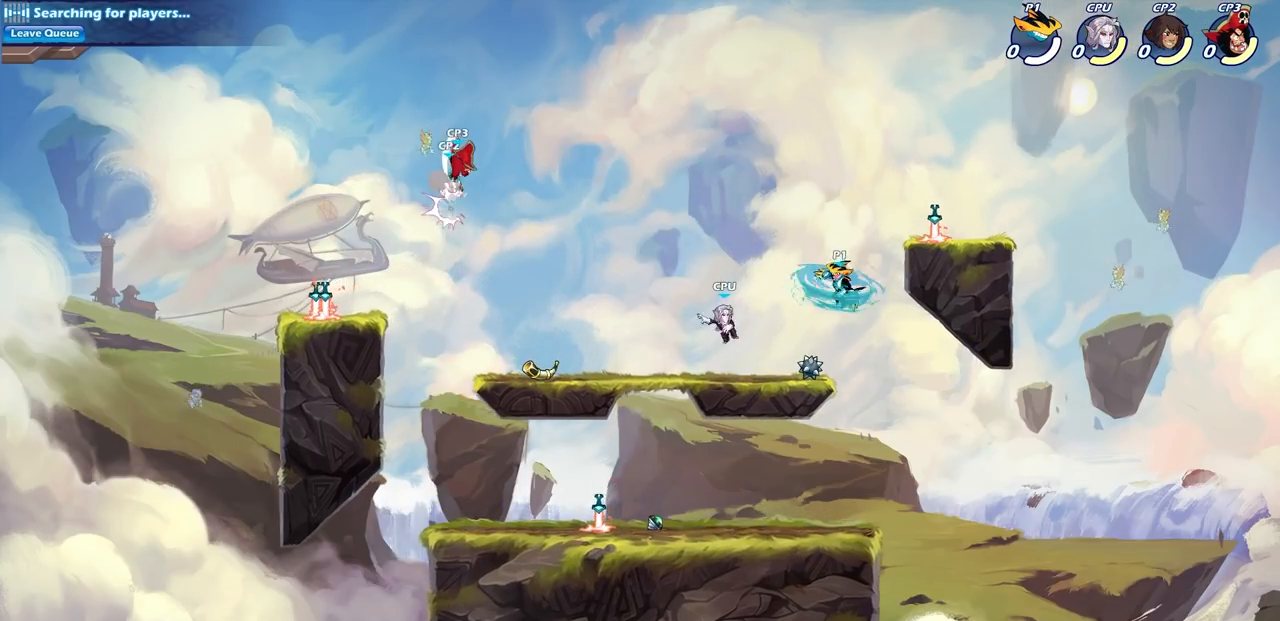
{"buttons": [], "left_stick": "up-left", "right_stick": "center", "events": [[83, "left_stick", "left"], [283, "left_stick", "down-right"], [333, "CROSS", "down"], [417, "left_stick", "up-left"], [483, "CROSS", "up"]]}
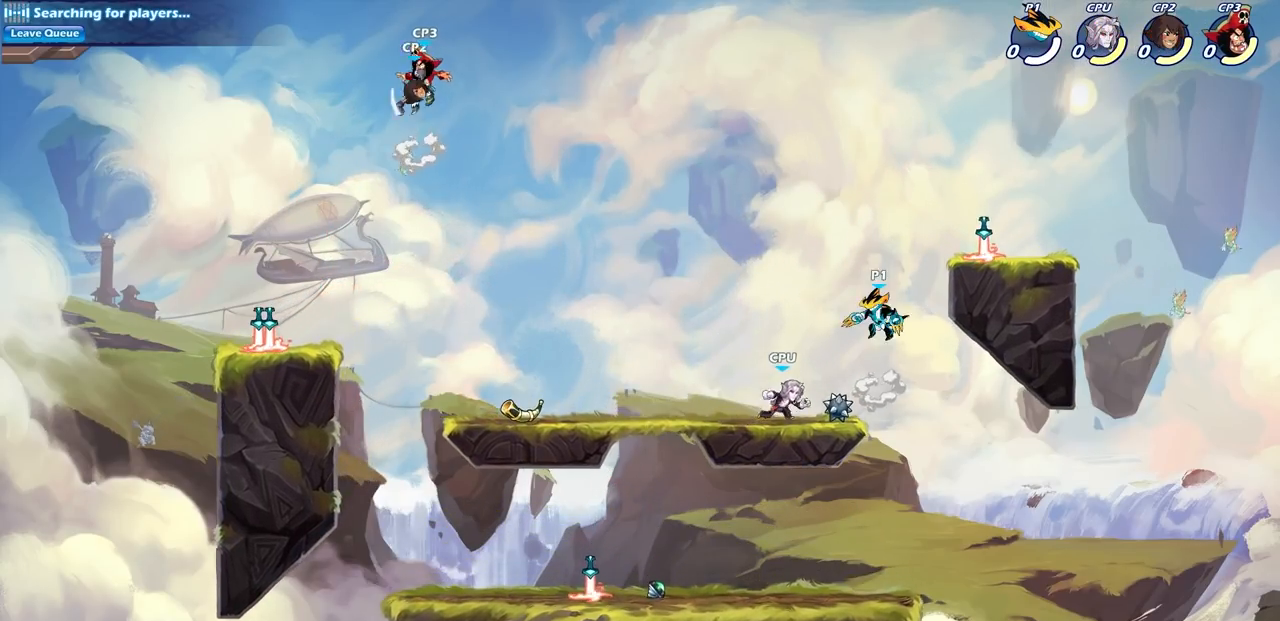
{"buttons": [], "left_stick": "center", "right_stick": "center", "events": [[117, "left_stick", "down-left"], [250, "left_stick", "down-right"], [300, "SQUARE", "down"], [317, "left_stick", "center"], [383, "SQUARE", "up"]]}
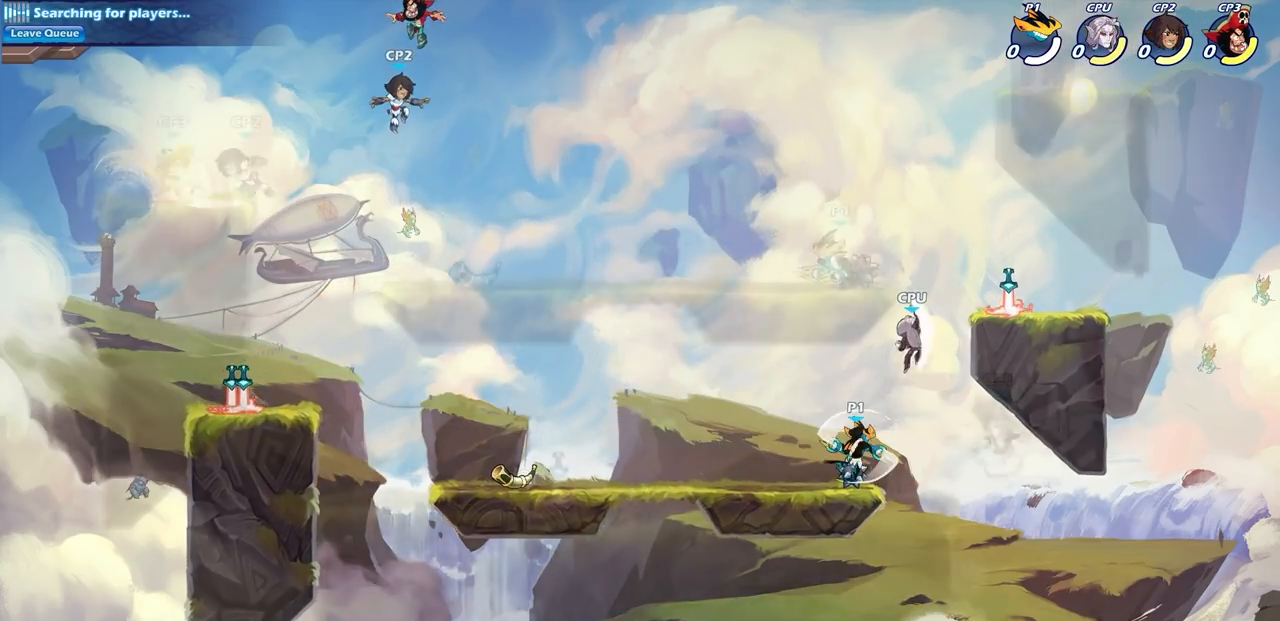
{"buttons": [], "left_stick": "down-left", "right_stick": "center", "events": [[100, "left_stick", "left"], [383, "left_stick", "down-left"]]}
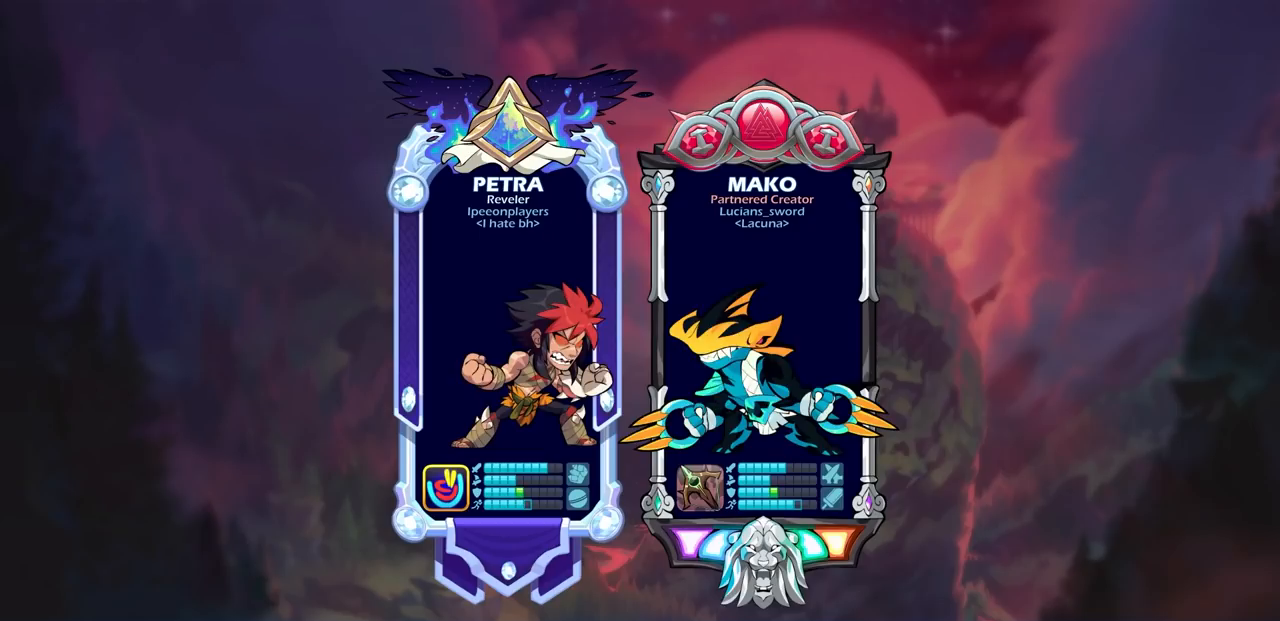
{"buttons": [], "left_stick": "center", "right_stick": "center", "events": [[183, "left_stick", "center"]]}